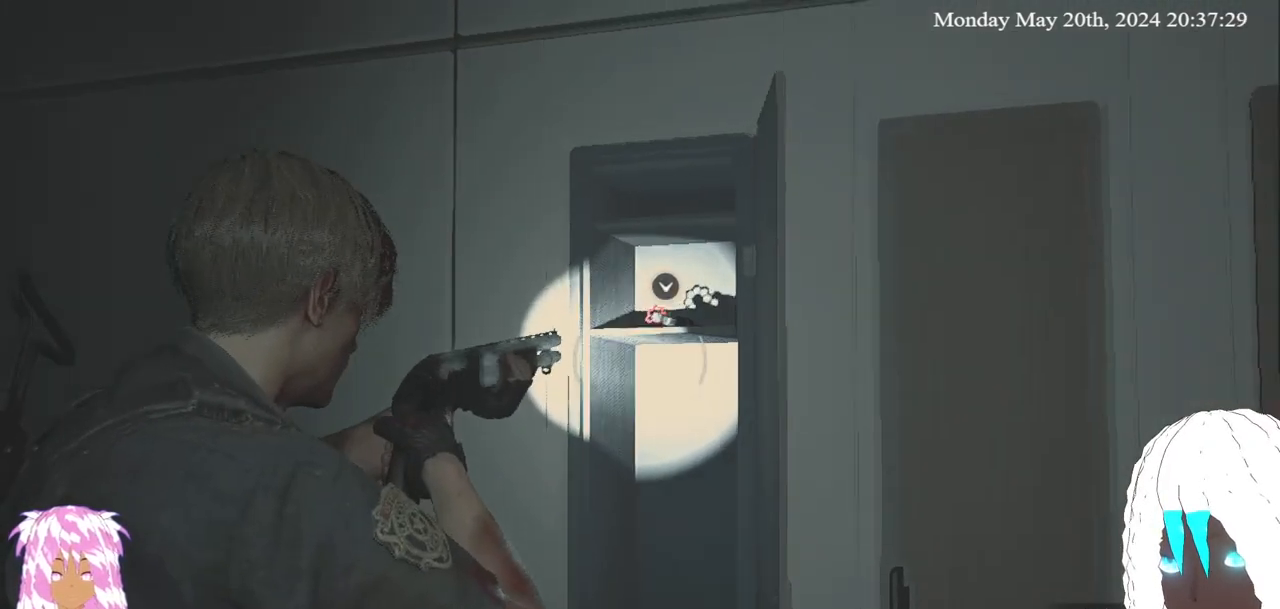
Gameplay with a controller (PlayStation layout); each line is a JSON object with the inputs held at the frame after it. "events" lists button and stick changes between this image and that frame as [ms after this image, input, new state], when the widget could be followed in between. Not read: R3.
{"buttons": [], "left_stick": "center", "right_stick": "down", "events": [[17, "left_stick", "up"], [150, "right_stick", "center"], [300, "left_stick", "center"], [383, "right_stick", "down"]]}
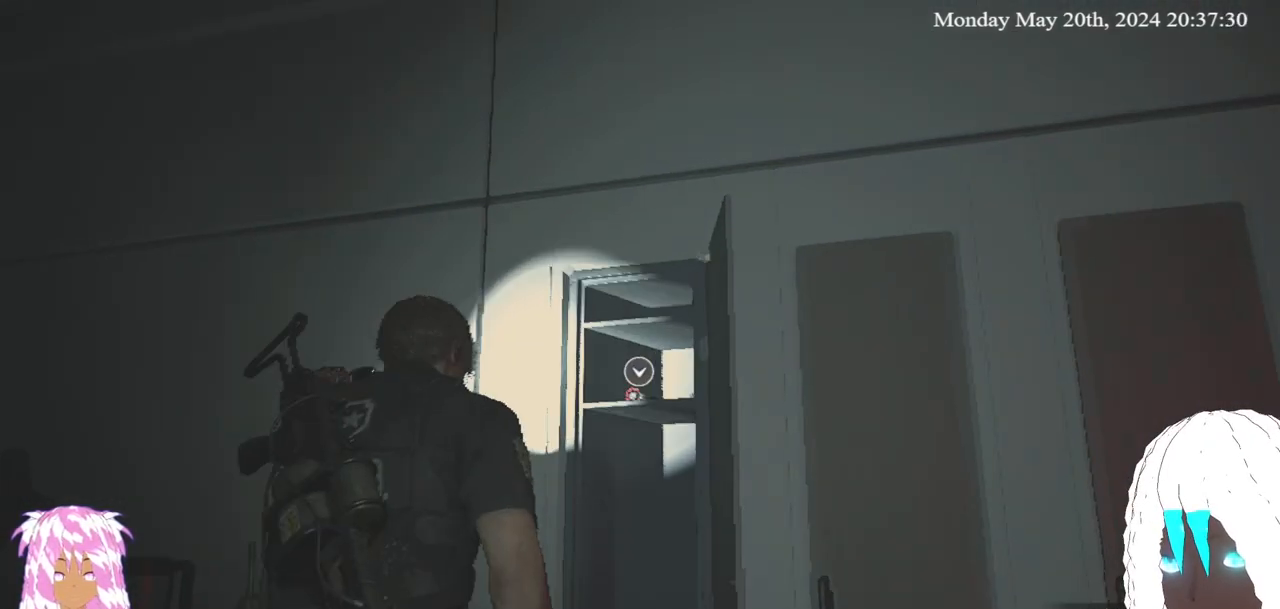
{"buttons": [], "left_stick": "center", "right_stick": "up-right", "events": [[33, "right_stick", "center"], [417, "right_stick", "up-right"]]}
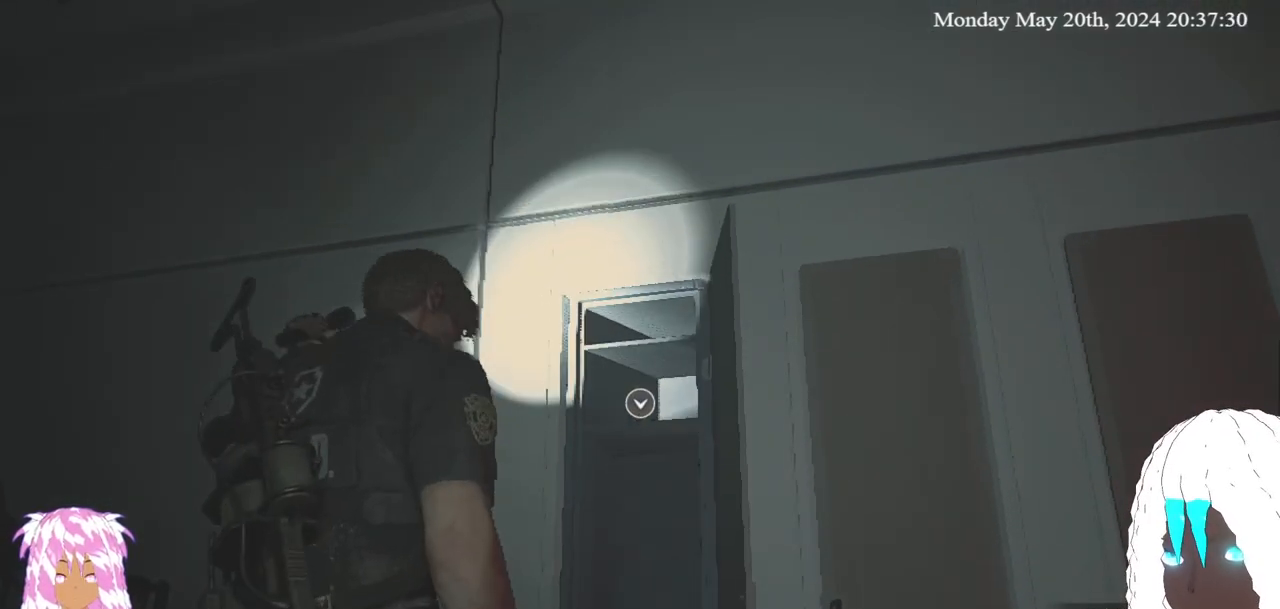
{"buttons": [], "left_stick": "center", "right_stick": "center", "events": [[50, "right_stick", "center"], [350, "right_stick", "up"], [483, "right_stick", "center"]]}
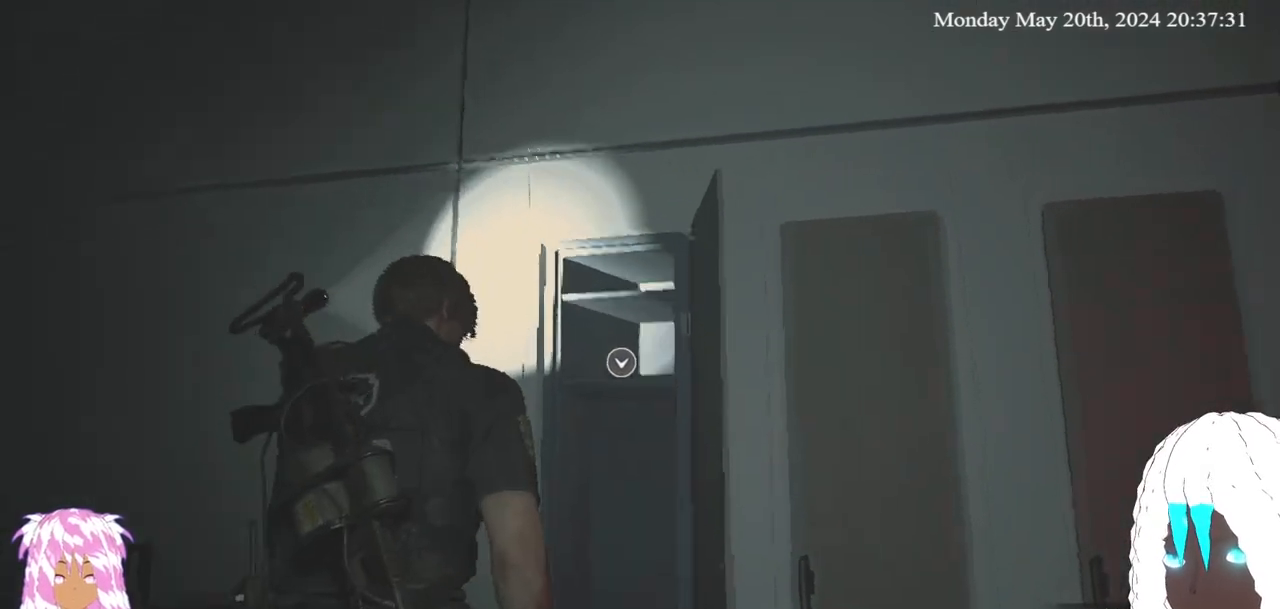
{"buttons": [], "left_stick": "center", "right_stick": "center", "events": [[267, "right_stick", "up"], [367, "right_stick", "center"]]}
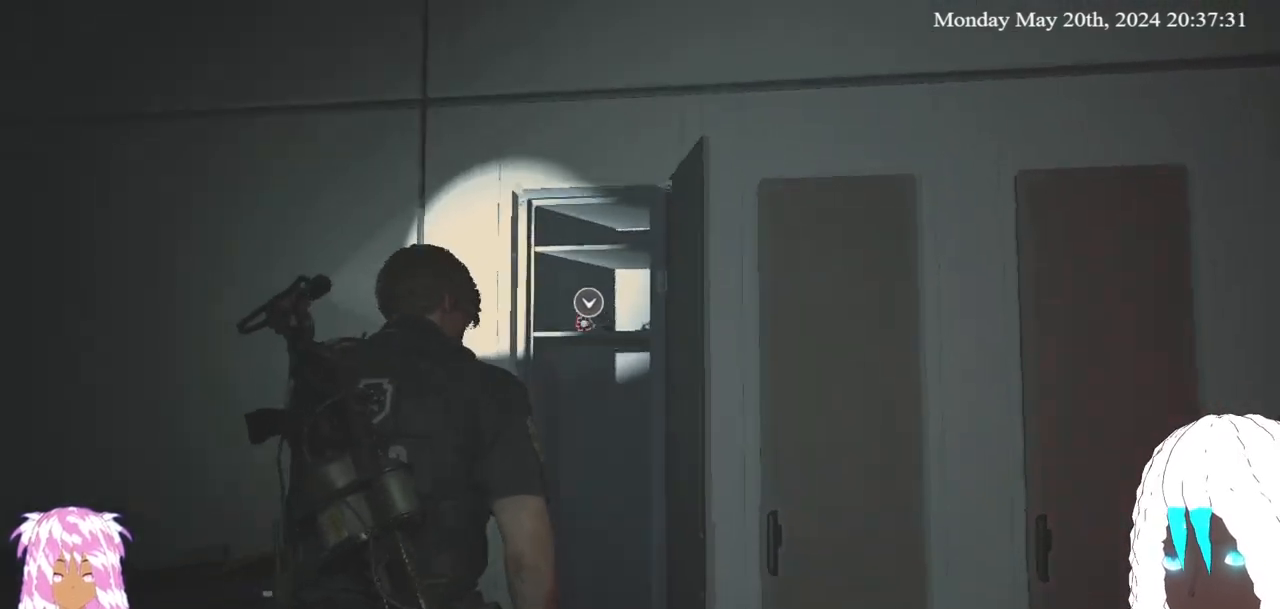
{"buttons": [], "left_stick": "center", "right_stick": "center", "events": [[333, "CROSS", "down"], [450, "CROSS", "up"]]}
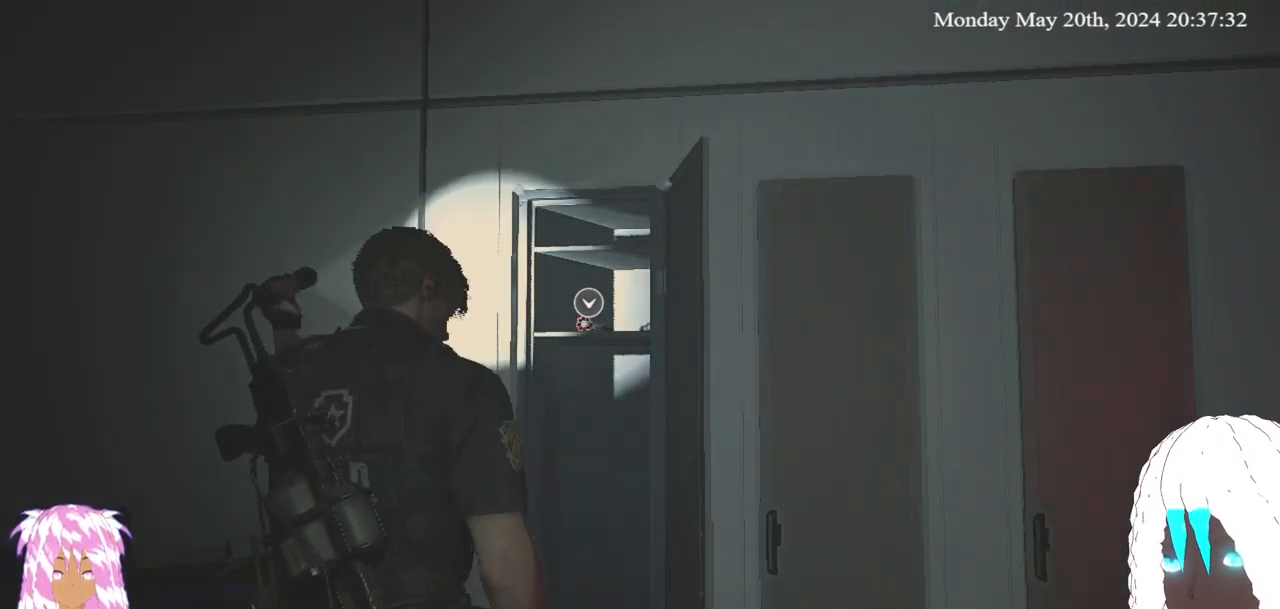
{"buttons": [], "left_stick": "center", "right_stick": "up", "events": [[467, "right_stick", "up"]]}
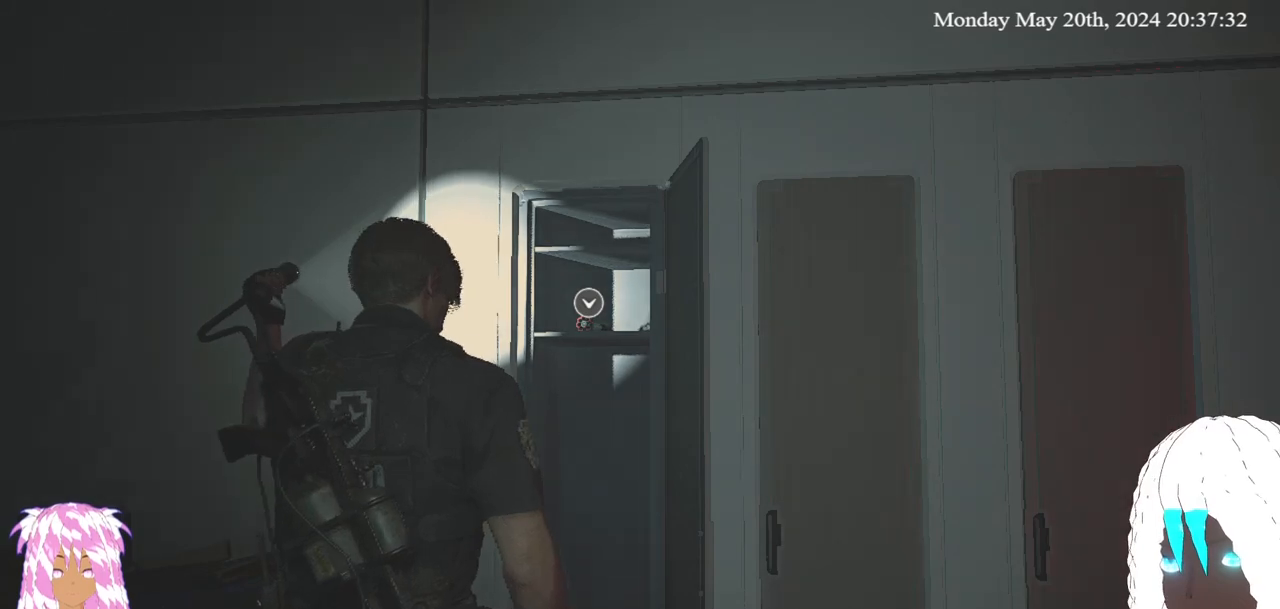
{"buttons": [], "left_stick": "center", "right_stick": "up", "events": []}
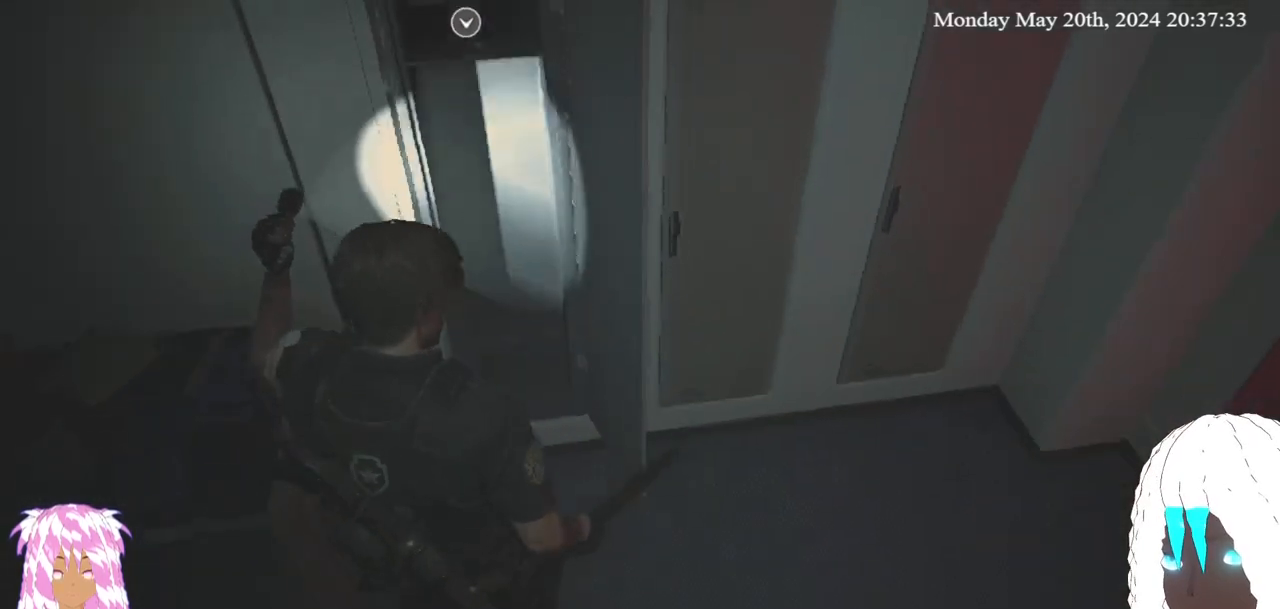
{"buttons": [], "left_stick": "center", "right_stick": "center", "events": [[67, "right_stick", "down"], [250, "left_stick", "up"], [350, "right_stick", "center"], [500, "left_stick", "center"]]}
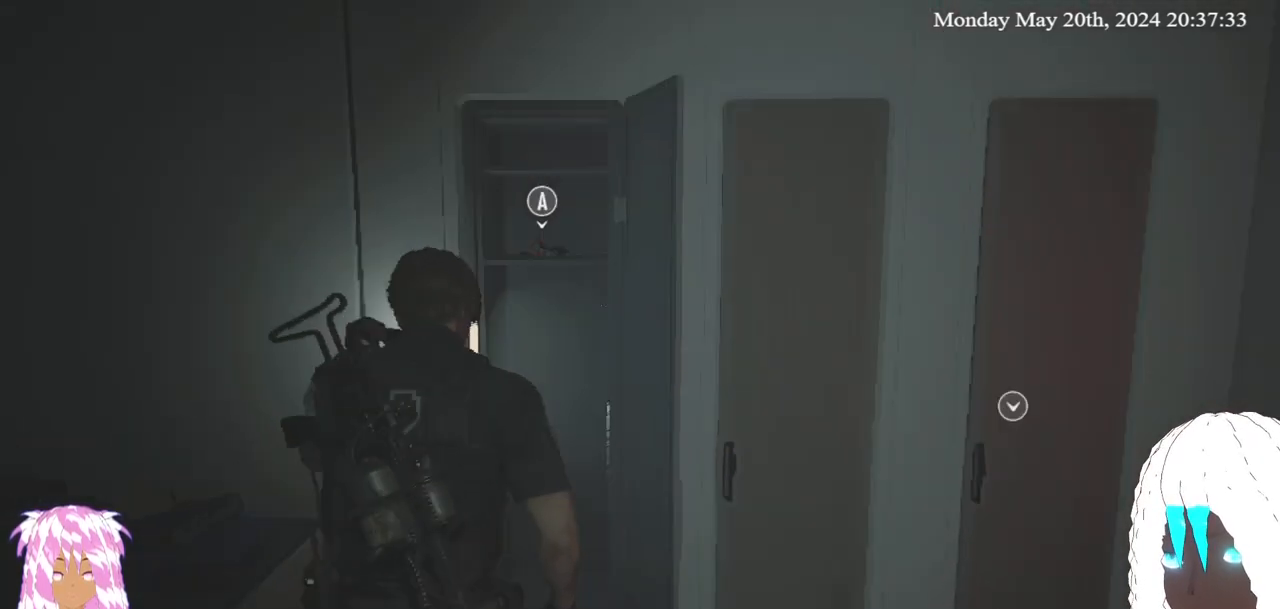
{"buttons": [], "left_stick": "center", "right_stick": "center", "events": [[17, "CROSS", "down"], [167, "CROSS", "up"]]}
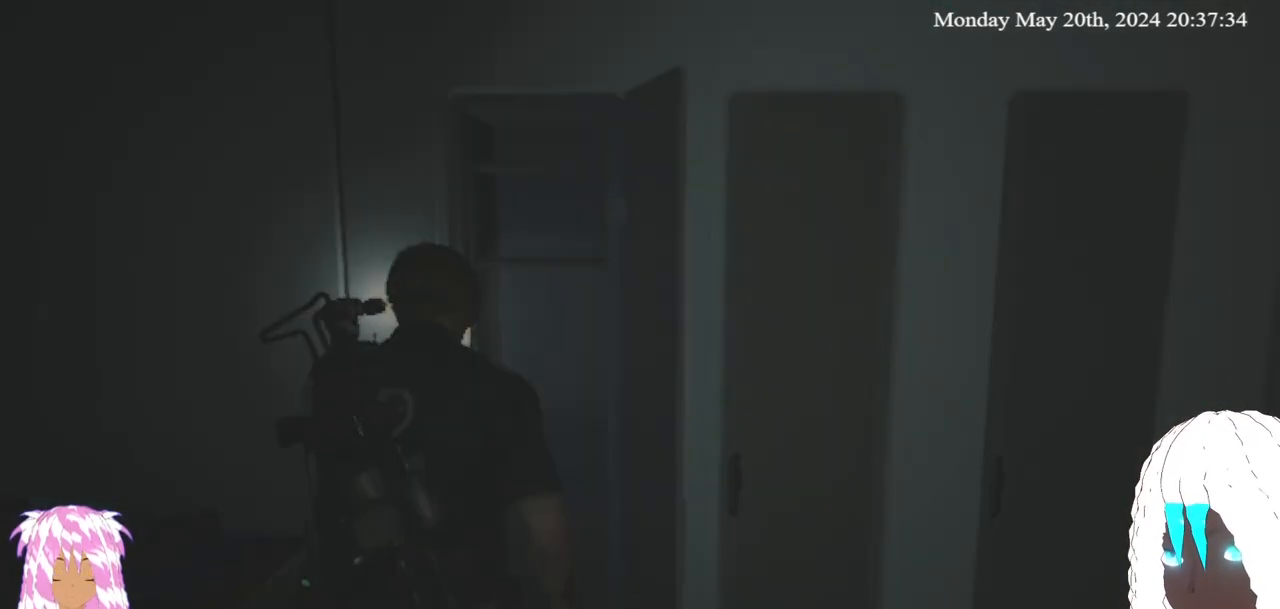
{"buttons": [], "left_stick": "center", "right_stick": "center", "events": []}
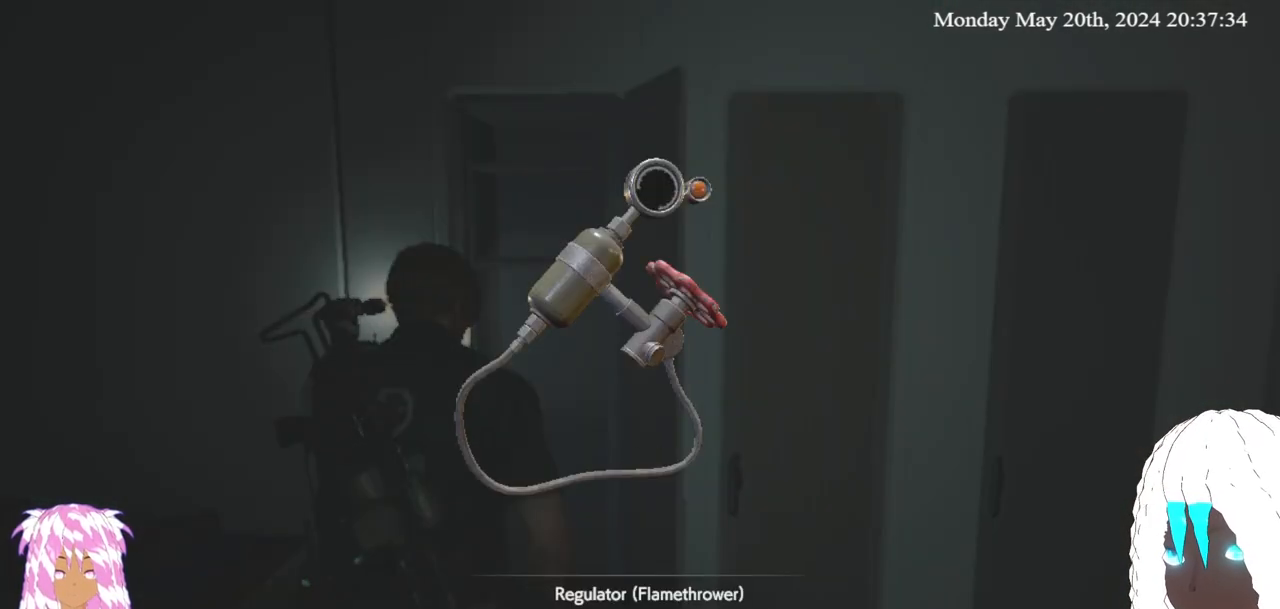
{"buttons": [], "left_stick": "center", "right_stick": "center", "events": []}
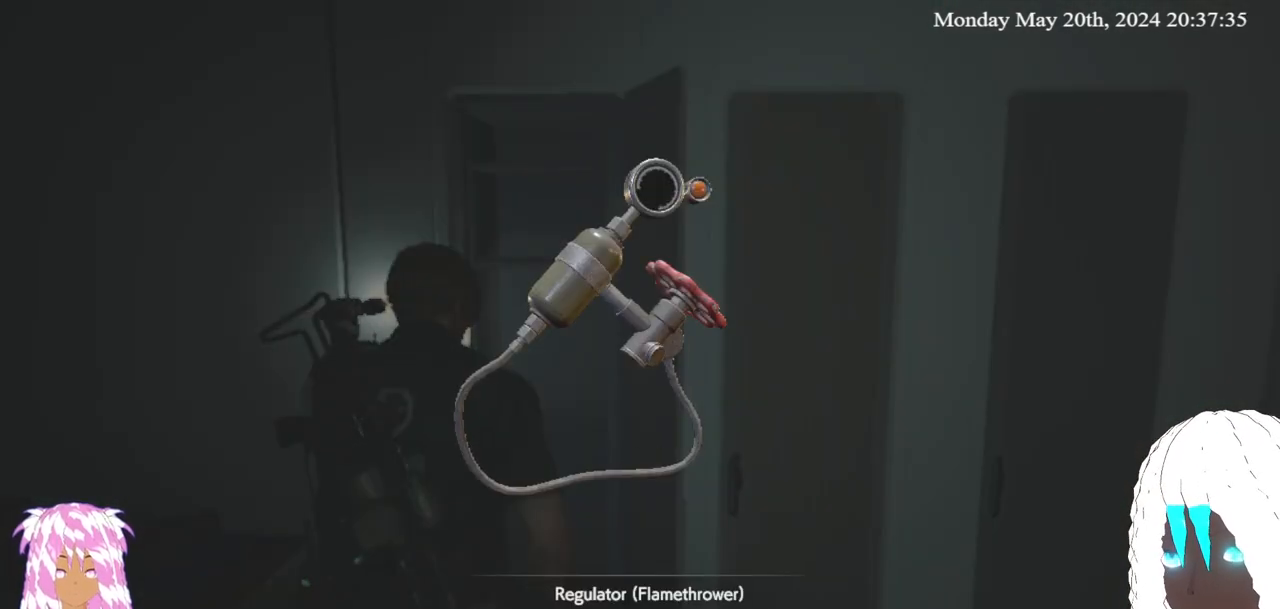
{"buttons": [], "left_stick": "center", "right_stick": "center", "events": []}
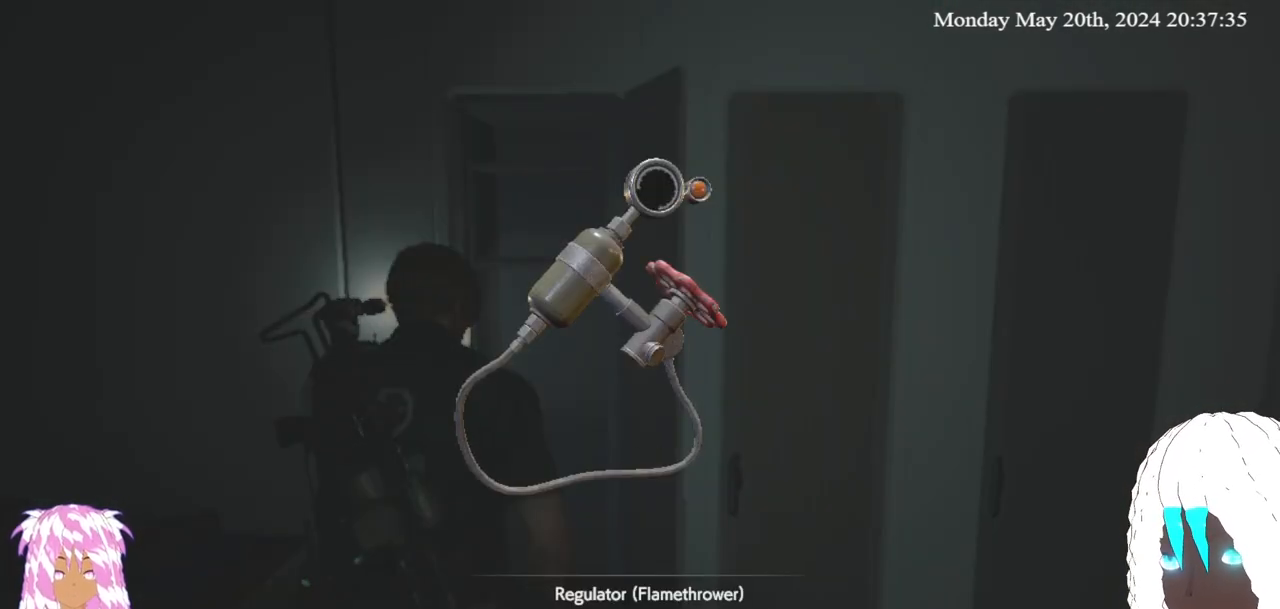
{"buttons": ["CROSS"], "left_stick": "center", "right_stick": "center", "events": [[433, "CROSS", "down"]]}
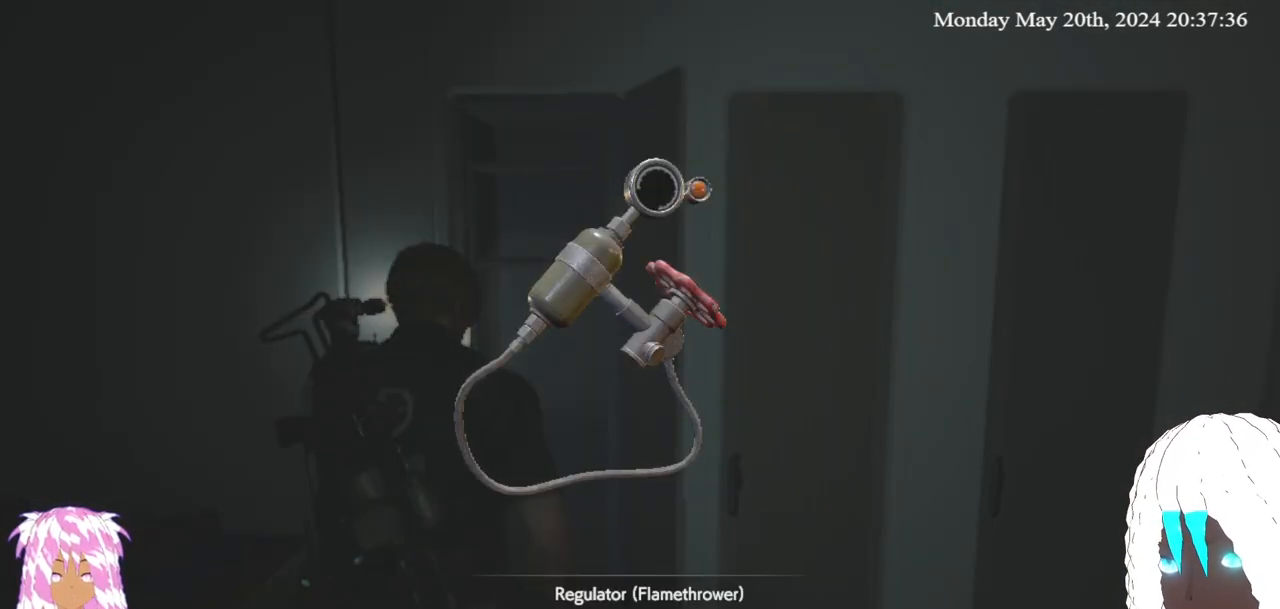
{"buttons": [], "left_stick": "center", "right_stick": "center", "events": [[83, "CROSS", "up"]]}
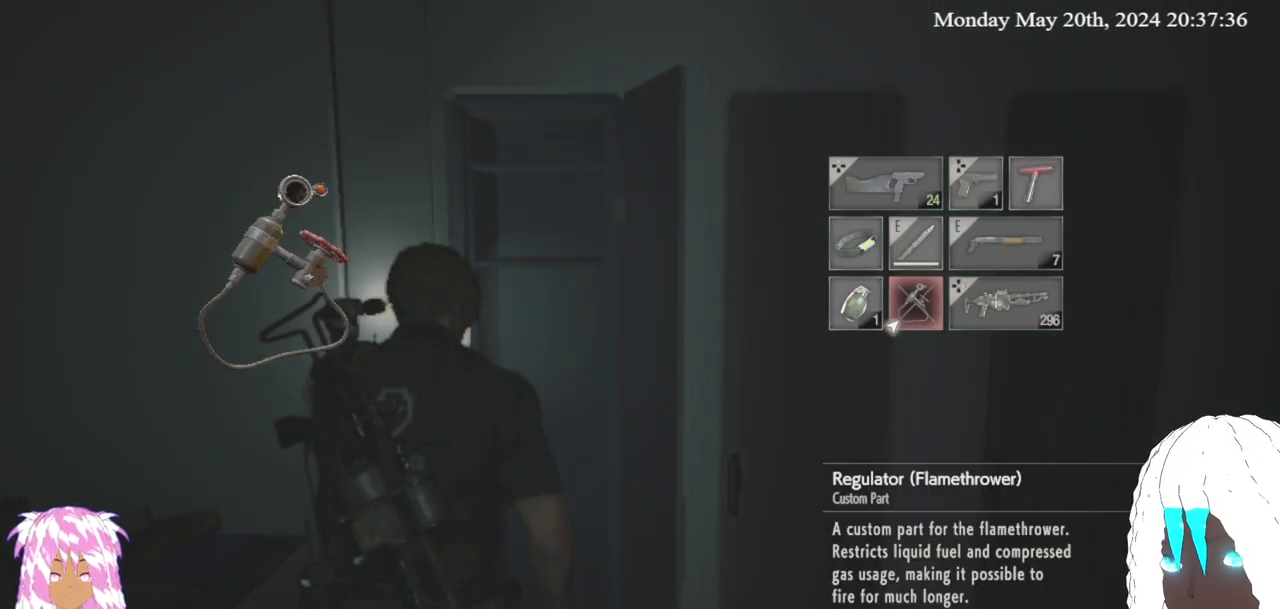
{"buttons": [], "left_stick": "right", "right_stick": "center", "events": [[433, "left_stick", "right"]]}
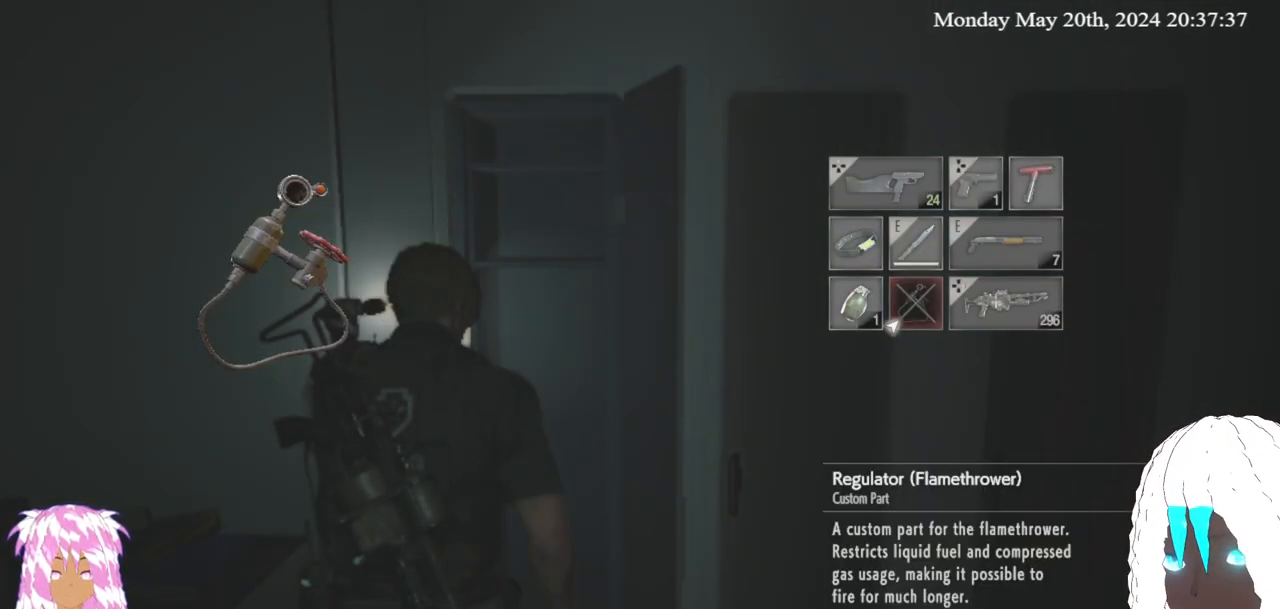
{"buttons": [], "left_stick": "center", "right_stick": "center", "events": [[100, "left_stick", "center"], [317, "CROSS", "down"], [450, "CROSS", "up"]]}
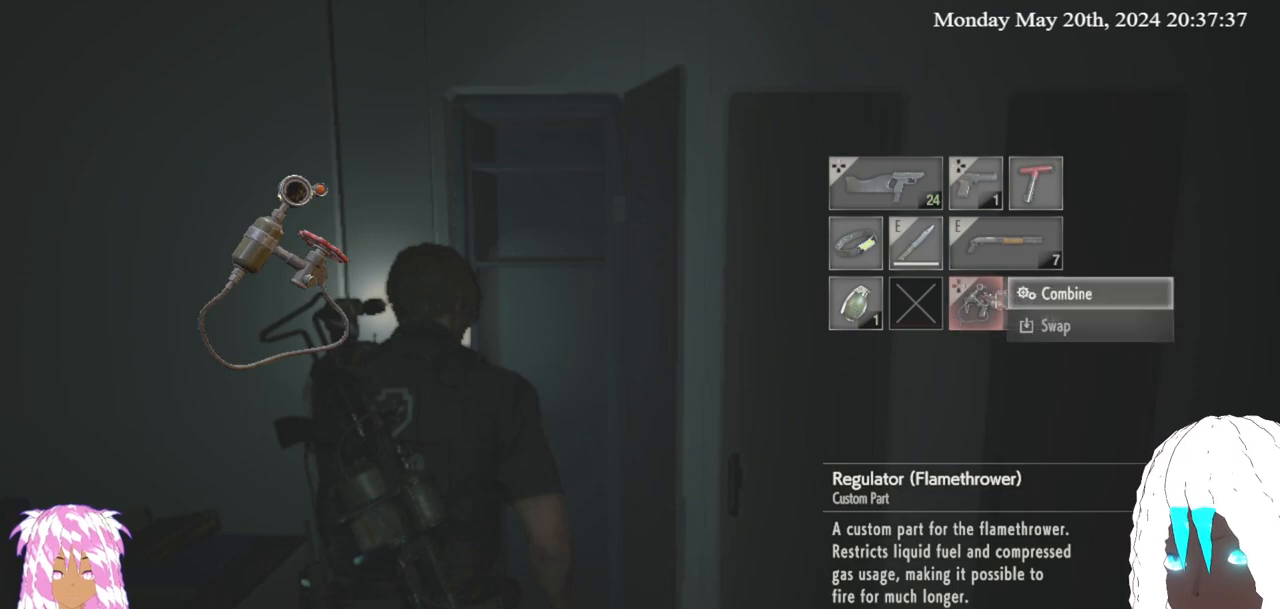
{"buttons": [], "left_stick": "center", "right_stick": "center", "events": []}
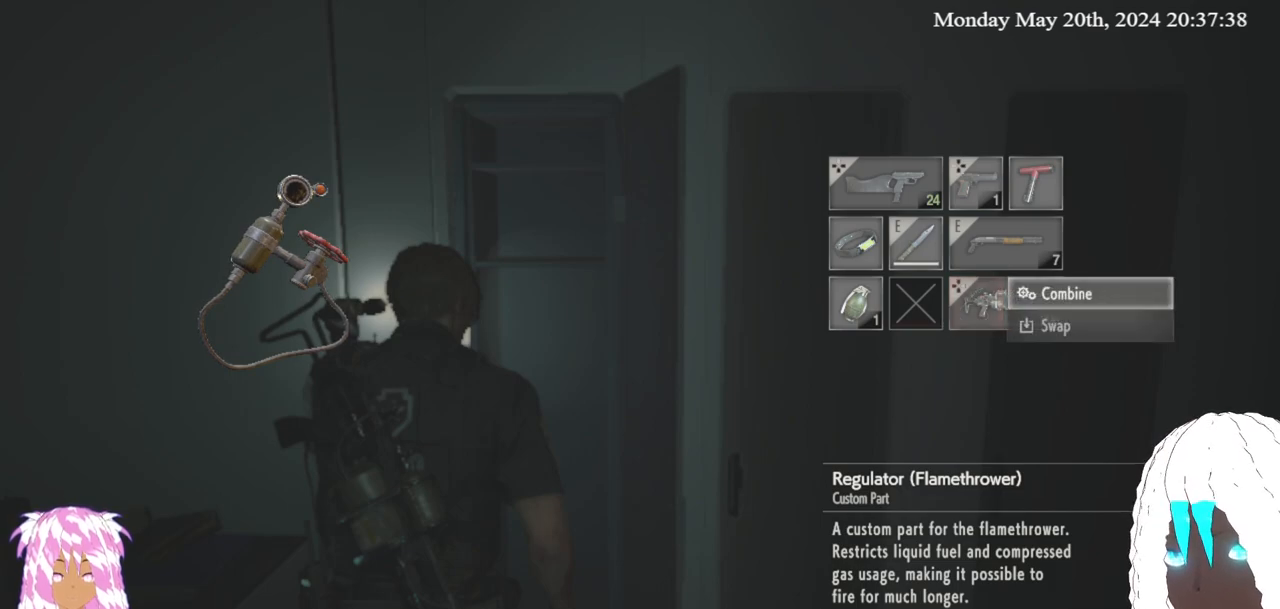
{"buttons": [], "left_stick": "center", "right_stick": "center", "events": [[50, "CROSS", "down"], [217, "CROSS", "up"]]}
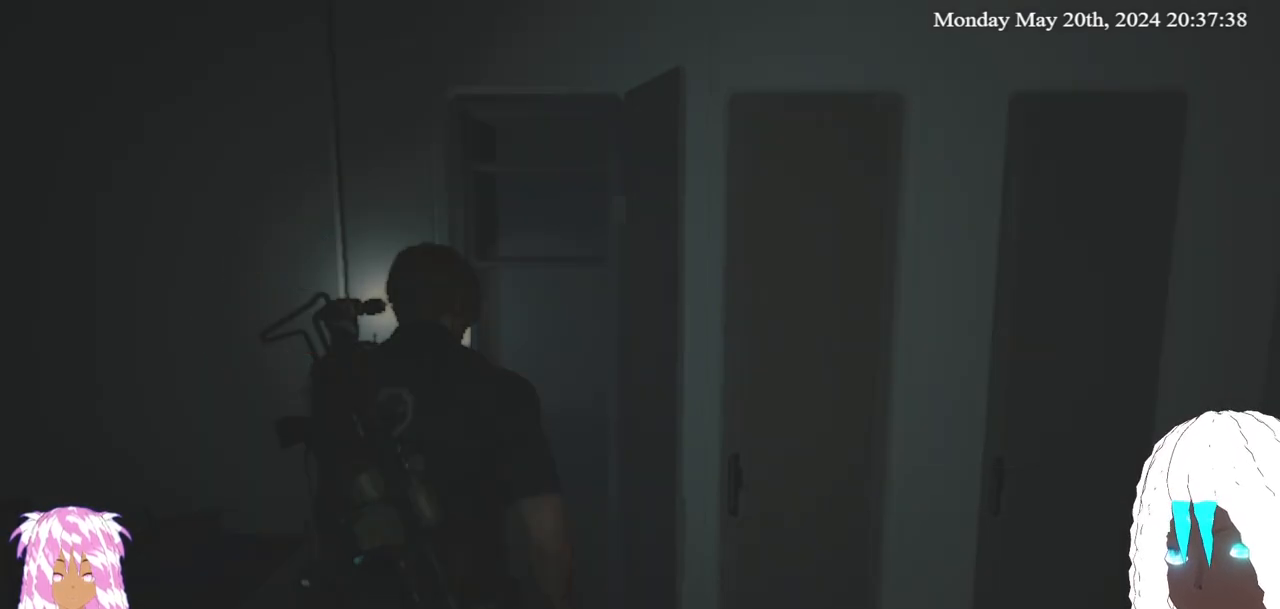
{"buttons": [], "left_stick": "center", "right_stick": "center", "events": []}
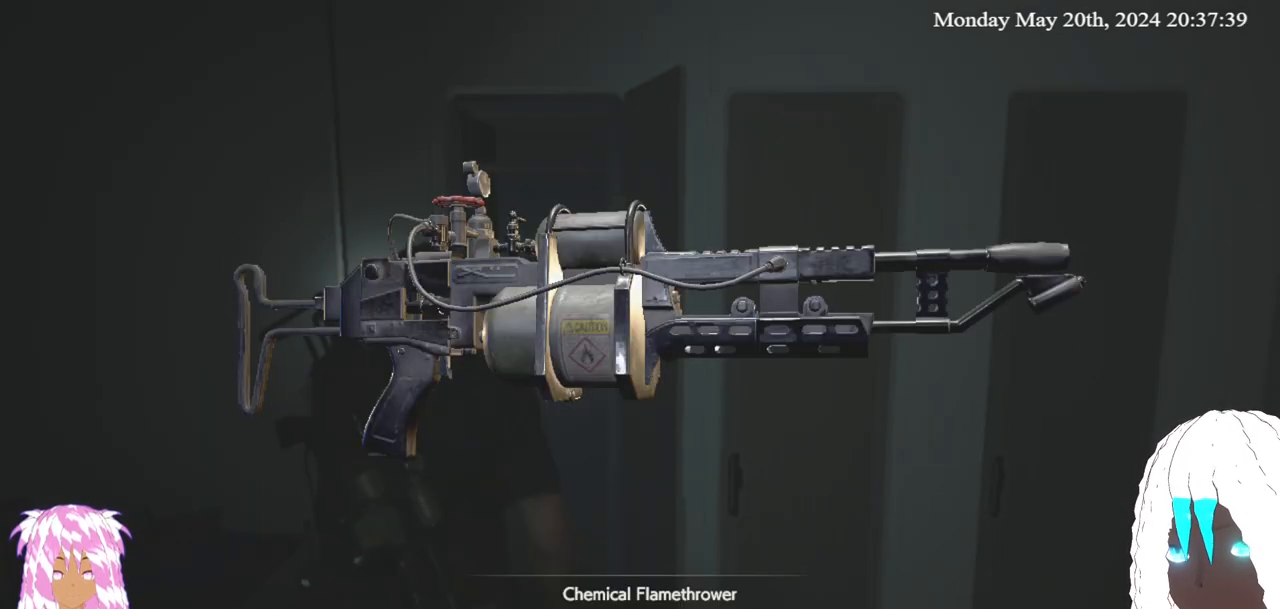
{"buttons": [], "left_stick": "center", "right_stick": "center", "events": []}
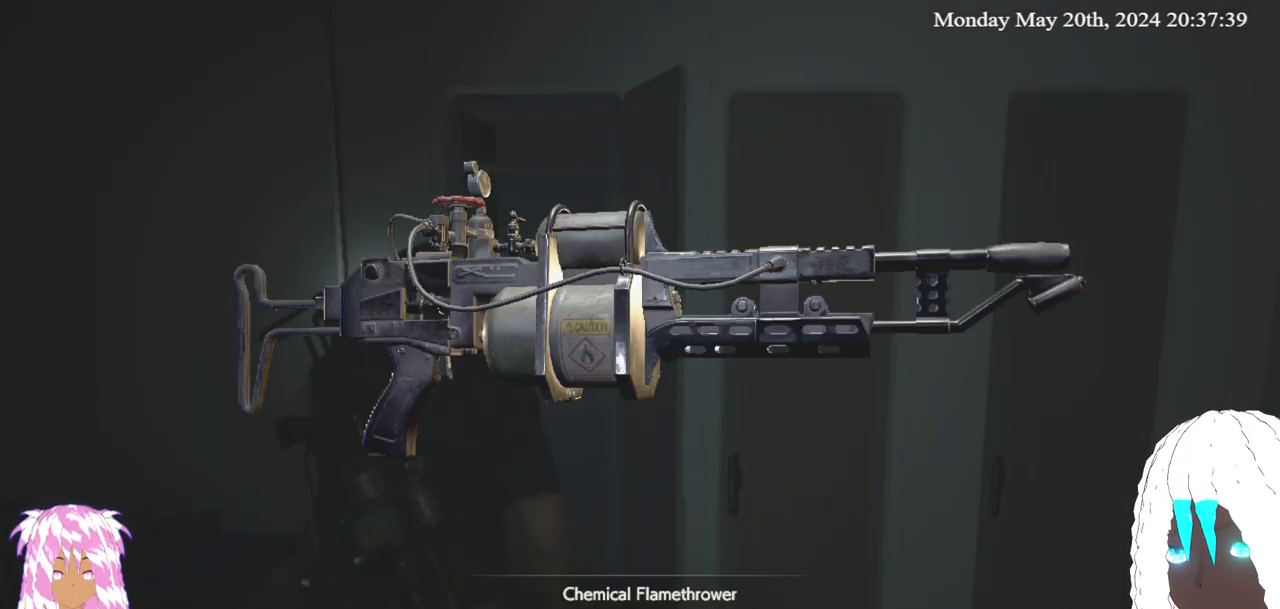
{"buttons": ["CROSS"], "left_stick": "center", "right_stick": "center", "events": [[400, "CROSS", "down"]]}
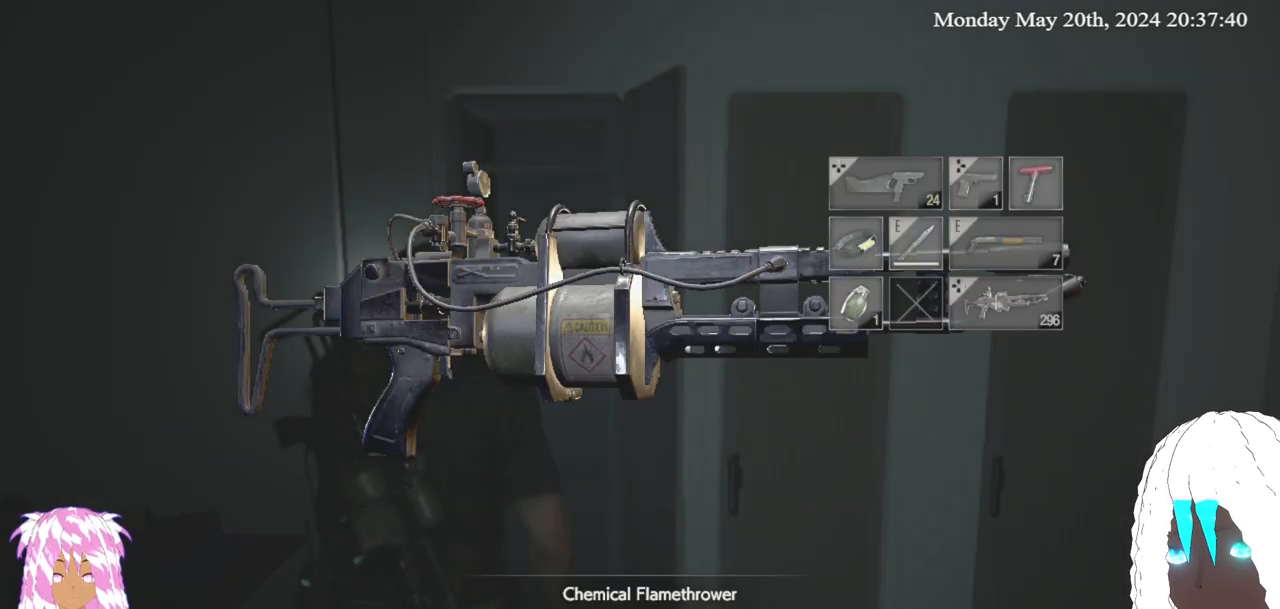
{"buttons": [], "left_stick": "center", "right_stick": "center", "events": [[17, "CROSS", "up"]]}
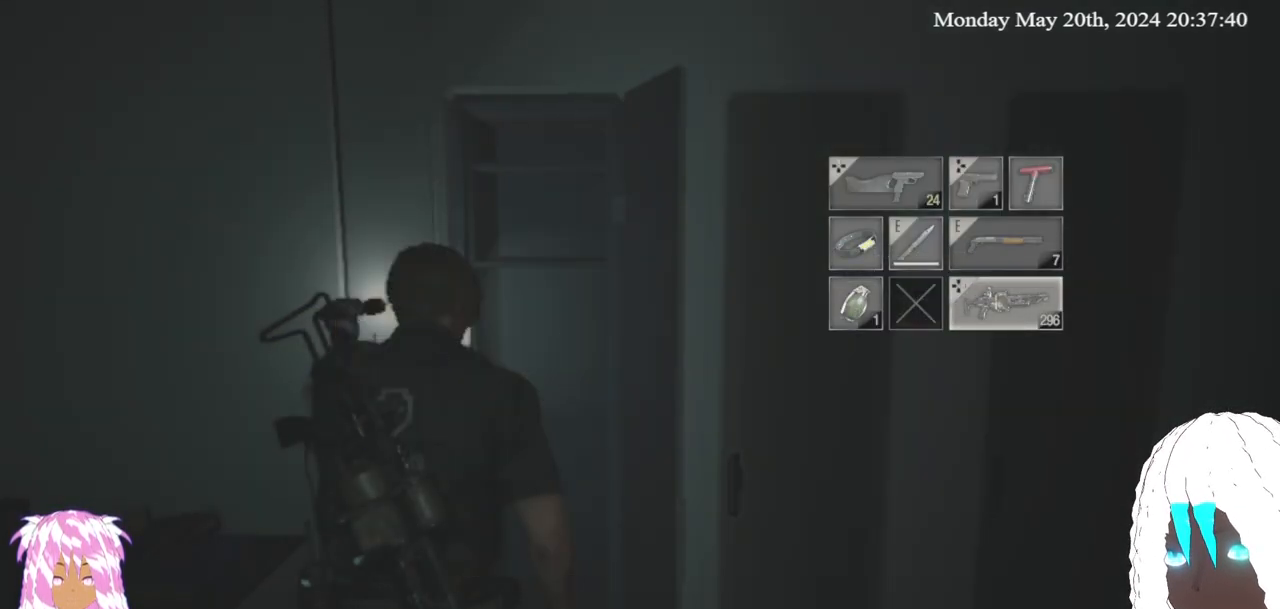
{"buttons": [], "left_stick": "center", "right_stick": "center", "events": [[100, "left_stick", "down-right"], [250, "left_stick", "center"]]}
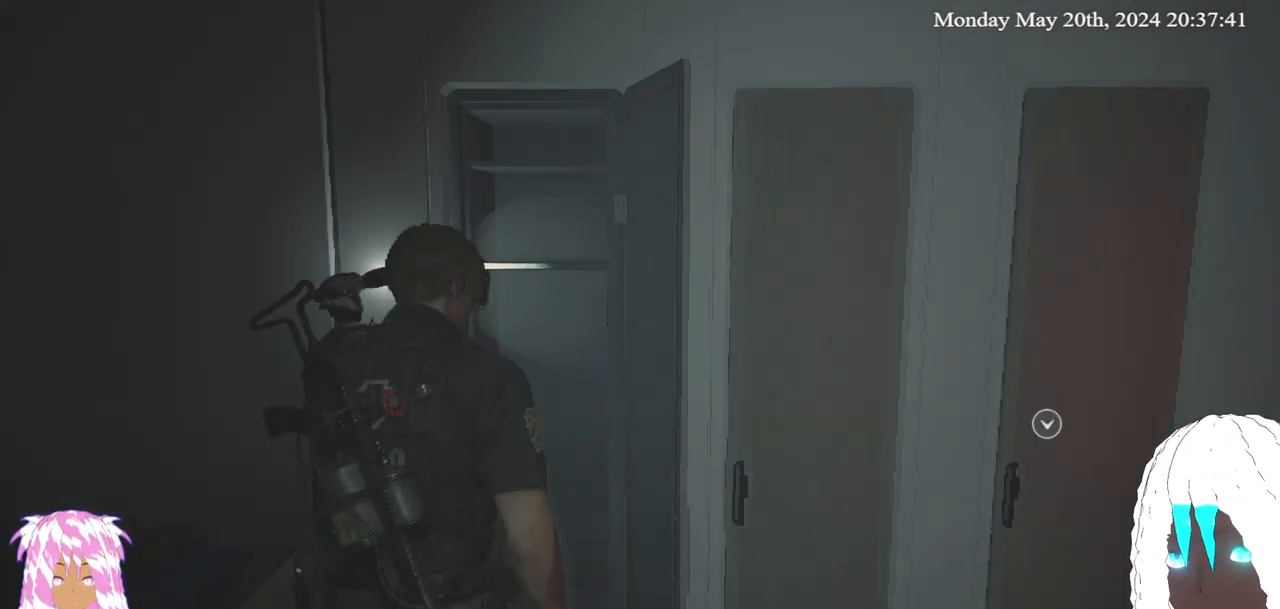
{"buttons": [], "left_stick": "center", "right_stick": "up-right", "events": [[483, "right_stick", "up-right"]]}
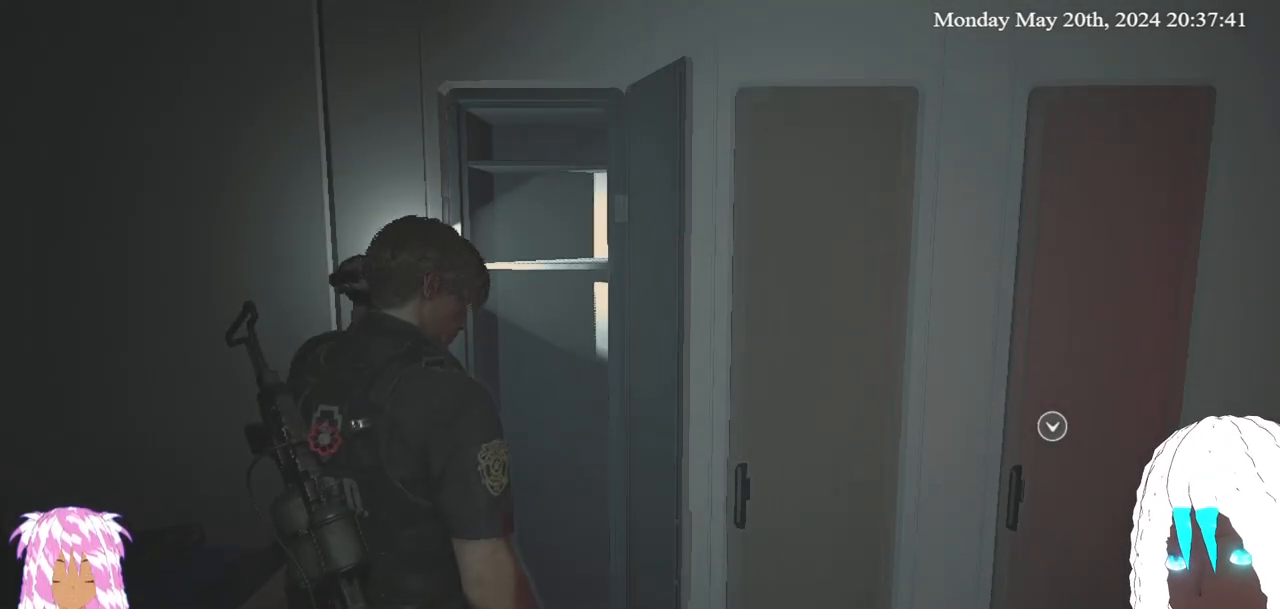
{"buttons": [], "left_stick": "down-right", "right_stick": "up-right", "events": [[33, "DPAD_DOWN", "down"], [150, "DPAD_DOWN", "up"], [400, "left_stick", "down-right"]]}
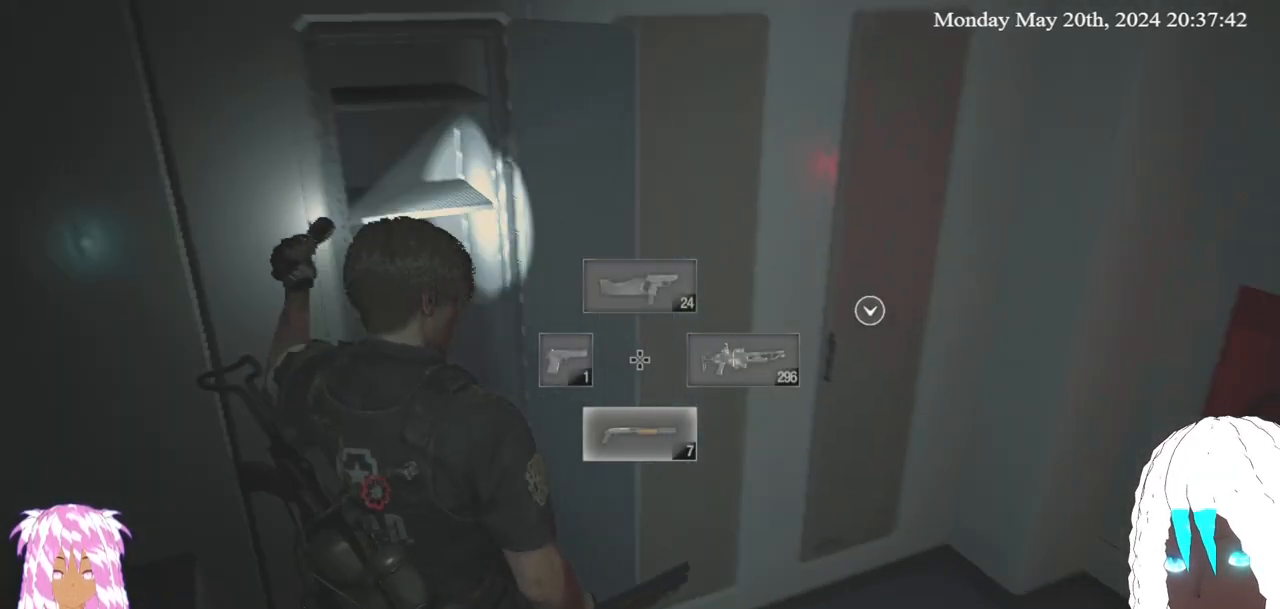
{"buttons": ["DPAD_RIGHT"], "left_stick": "center", "right_stick": "center", "events": [[83, "right_stick", "center"], [317, "left_stick", "center"], [483, "DPAD_RIGHT", "down"]]}
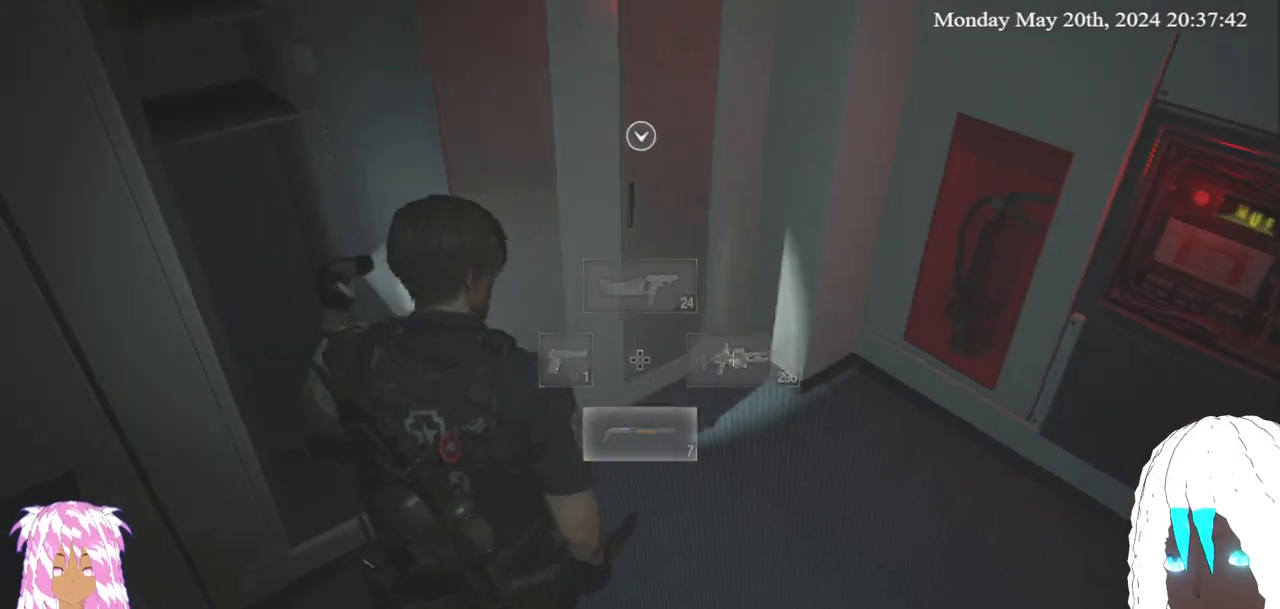
{"buttons": [], "left_stick": "center", "right_stick": "center", "events": [[117, "DPAD_RIGHT", "up"], [217, "right_stick", "down-left"], [433, "right_stick", "center"]]}
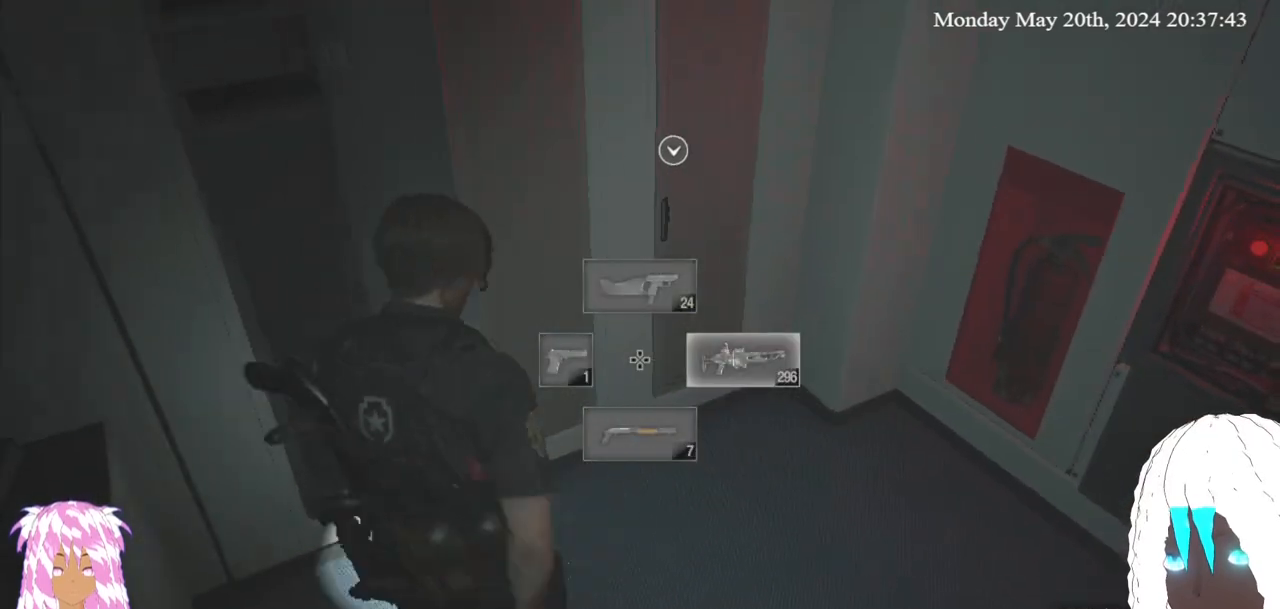
{"buttons": ["L2"], "left_stick": "center", "right_stick": "center", "events": [[33, "left_stick", "down-right"], [200, "right_stick", "right"], [267, "left_stick", "center"], [333, "right_stick", "center"], [400, "L2", "down"]]}
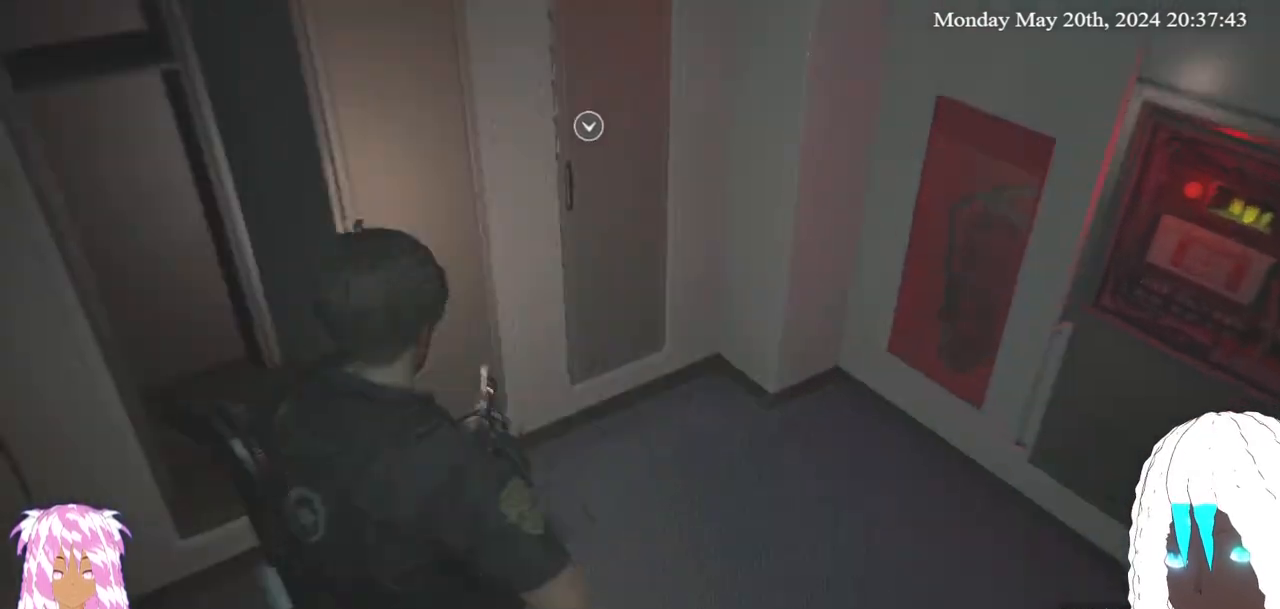
{"buttons": ["L2"], "left_stick": "center", "right_stick": "center", "events": [[350, "right_stick", "right"], [500, "right_stick", "center"]]}